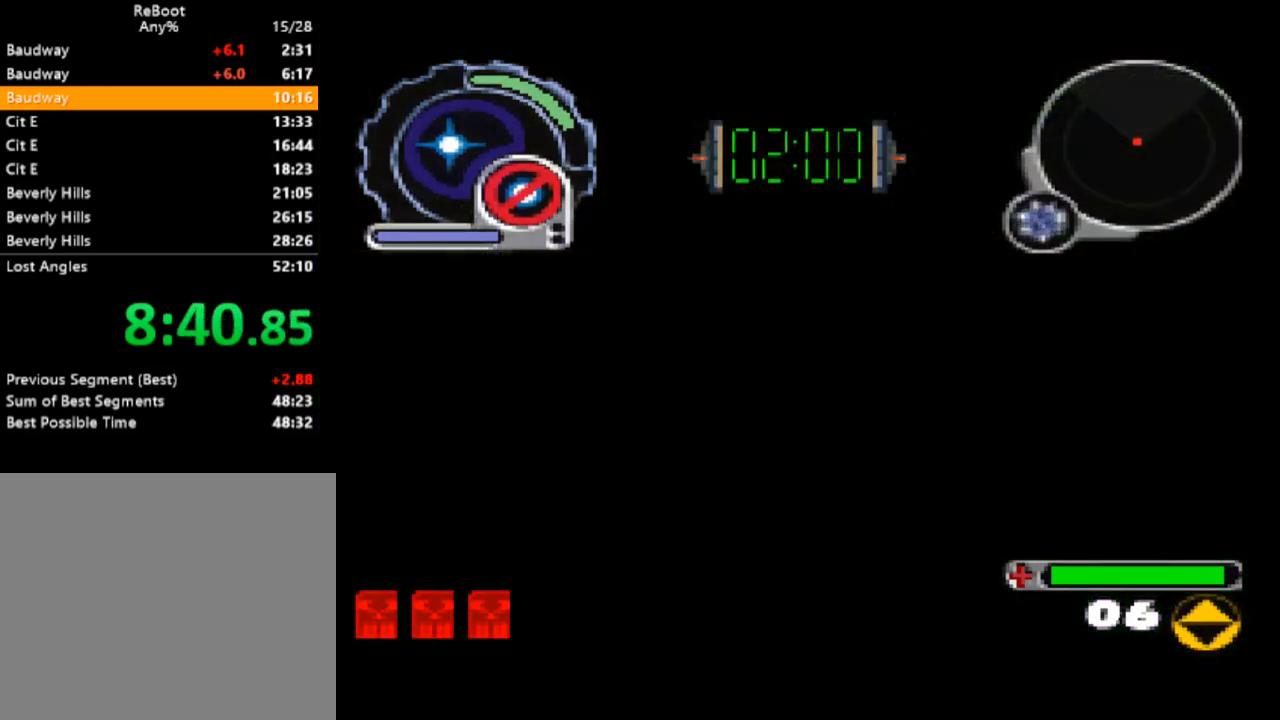
Gameplay with a controller (PlayStation layout); each line is a JSON object with the inputs held at the frame after it (dt_ms = milliseconds from this image to that frame). "events" lists button and stick changes between this image and that frame as [ms after this image, input, new state], when the widget could be followed in between. Not read: L3 R3 left_stick right_stick.
{"dt_ms": 500, "buttons": ["CROSS"], "events": [[133, "CROSS", "down"], [250, "CROSS", "up"], [333, "CROSS", "down"], [450, "CROSS", "up"], [500, "CROSS", "down"]]}
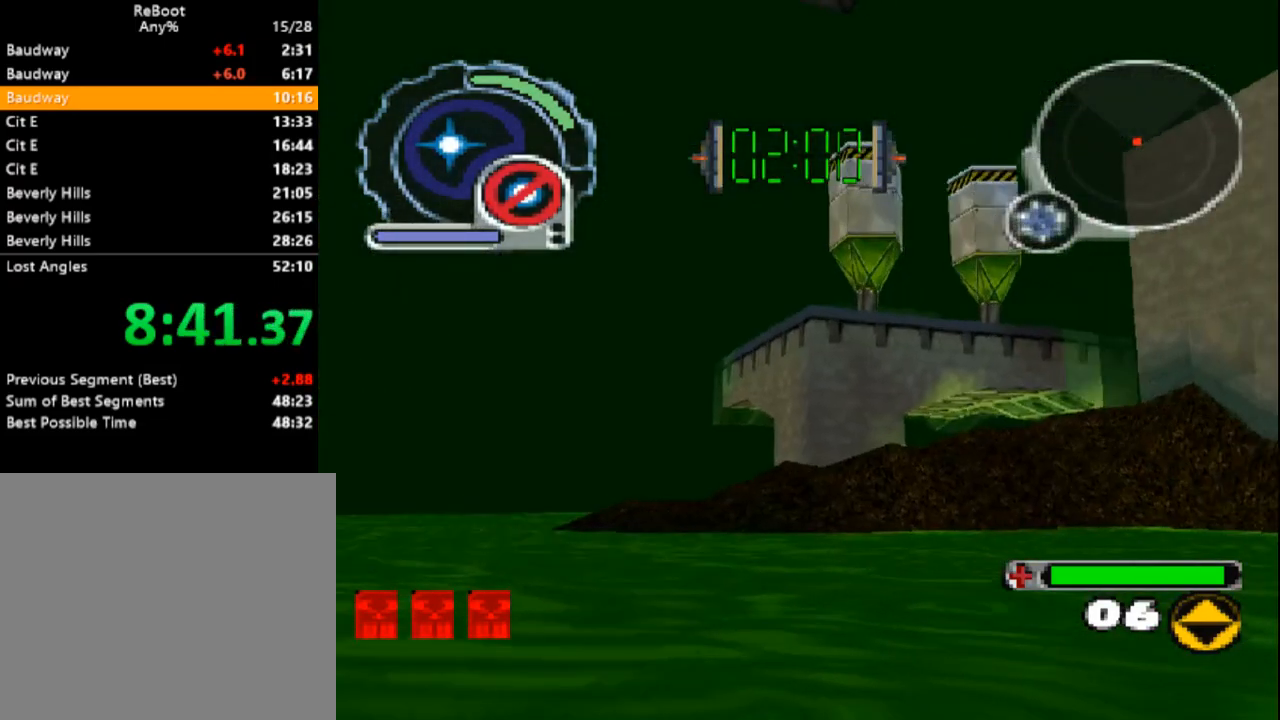
{"dt_ms": 500, "buttons": ["CROSS"], "events": [[117, "CROSS", "up"], [150, "CROSS", "down"], [250, "CROSS", "up"], [333, "CROSS", "down"], [417, "CROSS", "up"], [500, "CROSS", "down"]]}
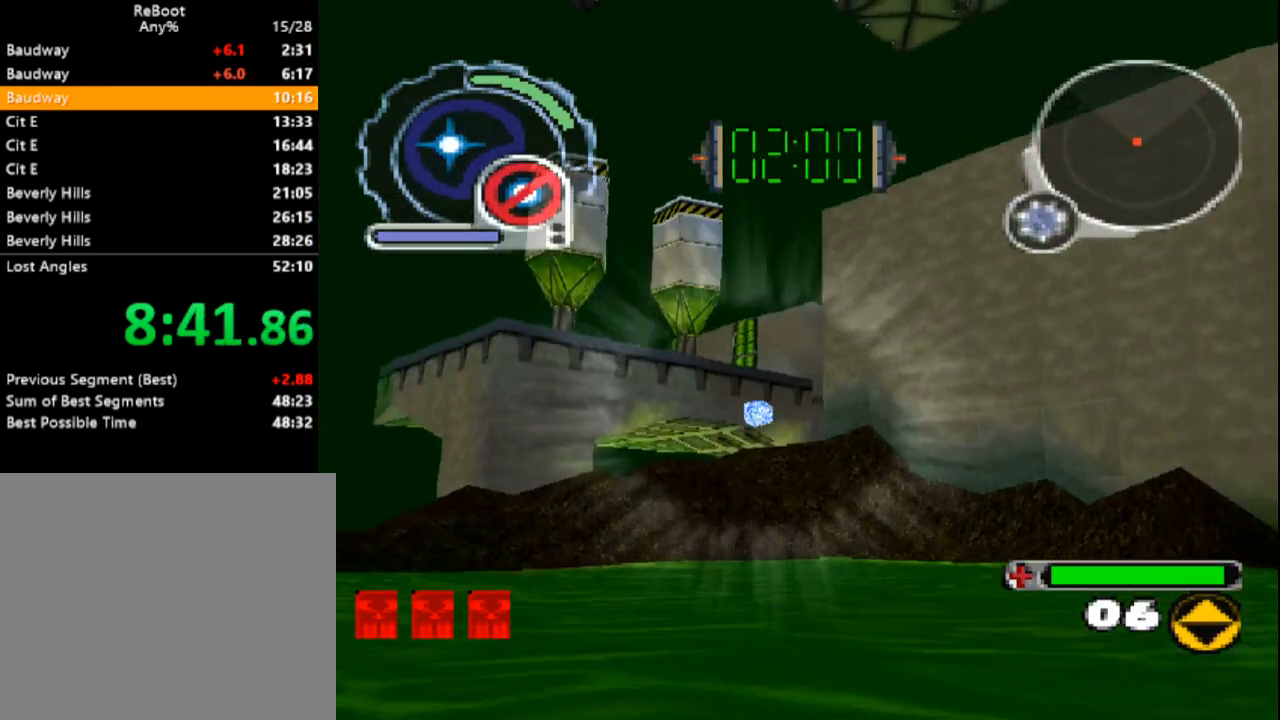
{"dt_ms": 500, "buttons": ["CROSS"], "events": [[83, "CROSS", "up"], [150, "CROSS", "down"], [250, "CROSS", "up"], [283, "CROSS", "down"], [400, "CROSS", "up"], [483, "CROSS", "down"]]}
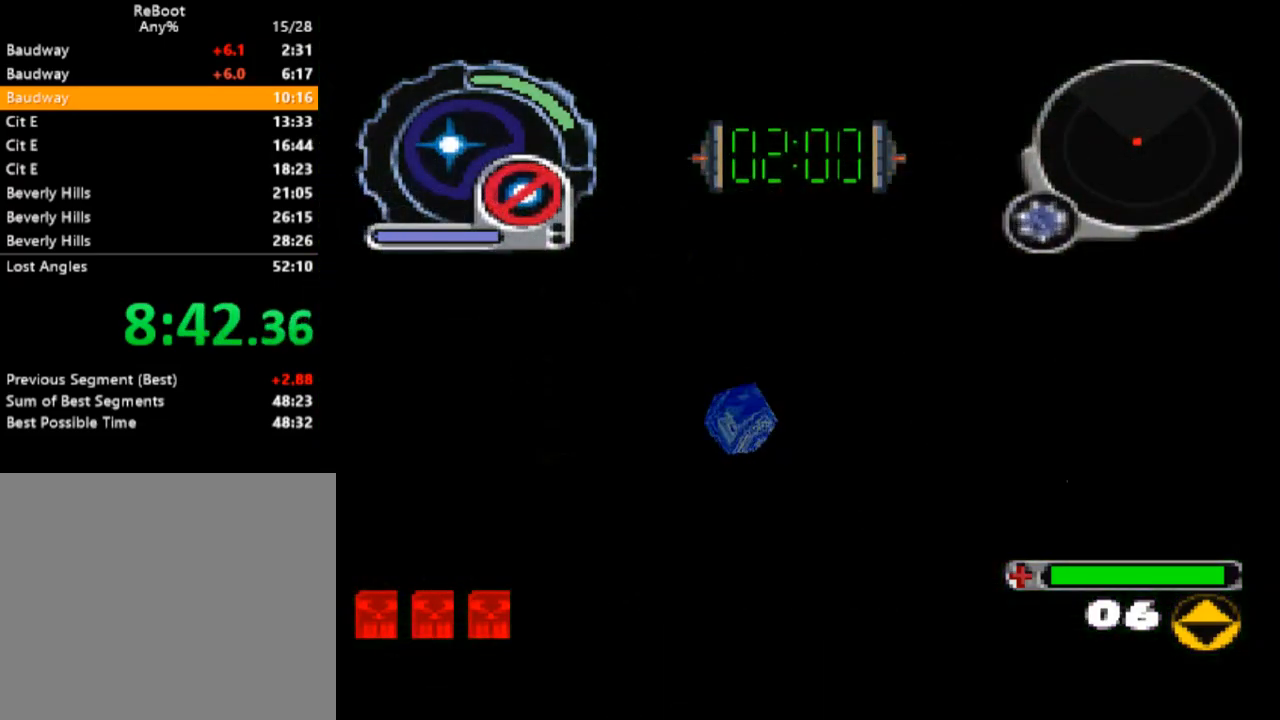
{"dt_ms": 500, "buttons": [], "events": [[67, "CROSS", "up"]]}
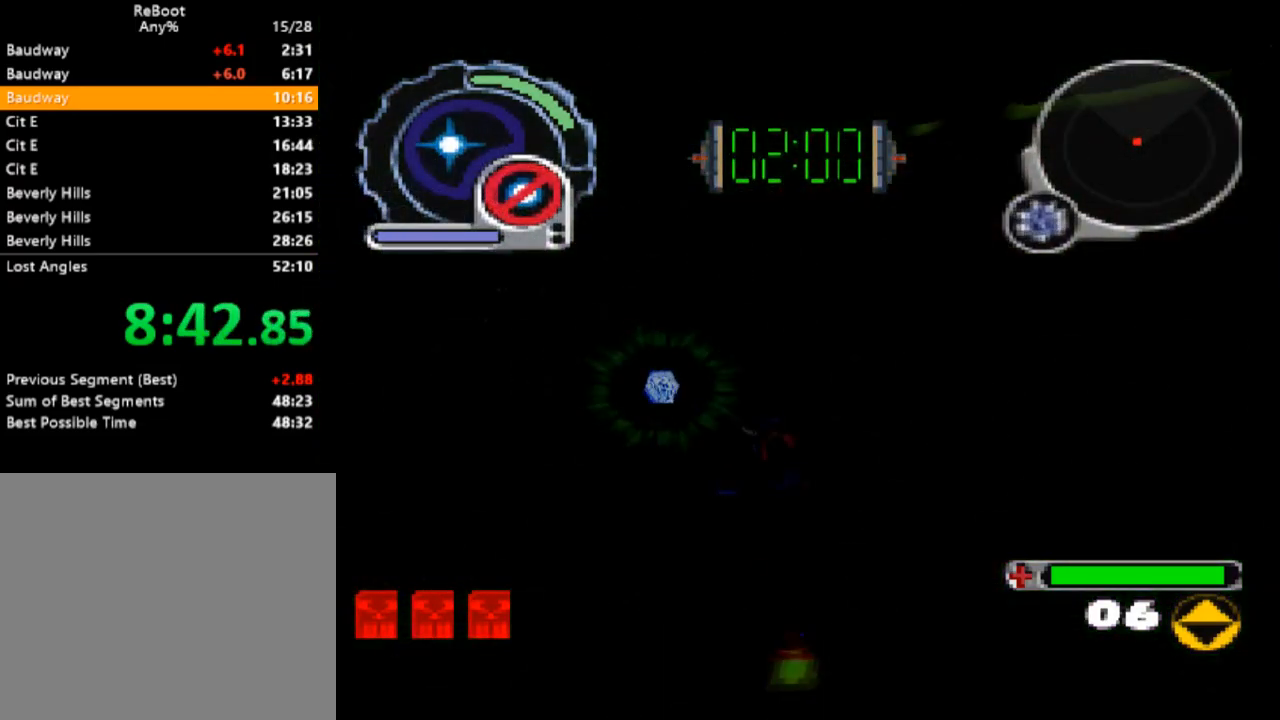
{"dt_ms": 500, "buttons": ["L1", "L2"], "events": [[217, "DPAD_UP", "down"], [233, "DPAD_LEFT", "down"], [350, "DPAD_UP", "up"], [383, "DPAD_LEFT", "up"], [433, "L1", "down"], [433, "L2", "down"]]}
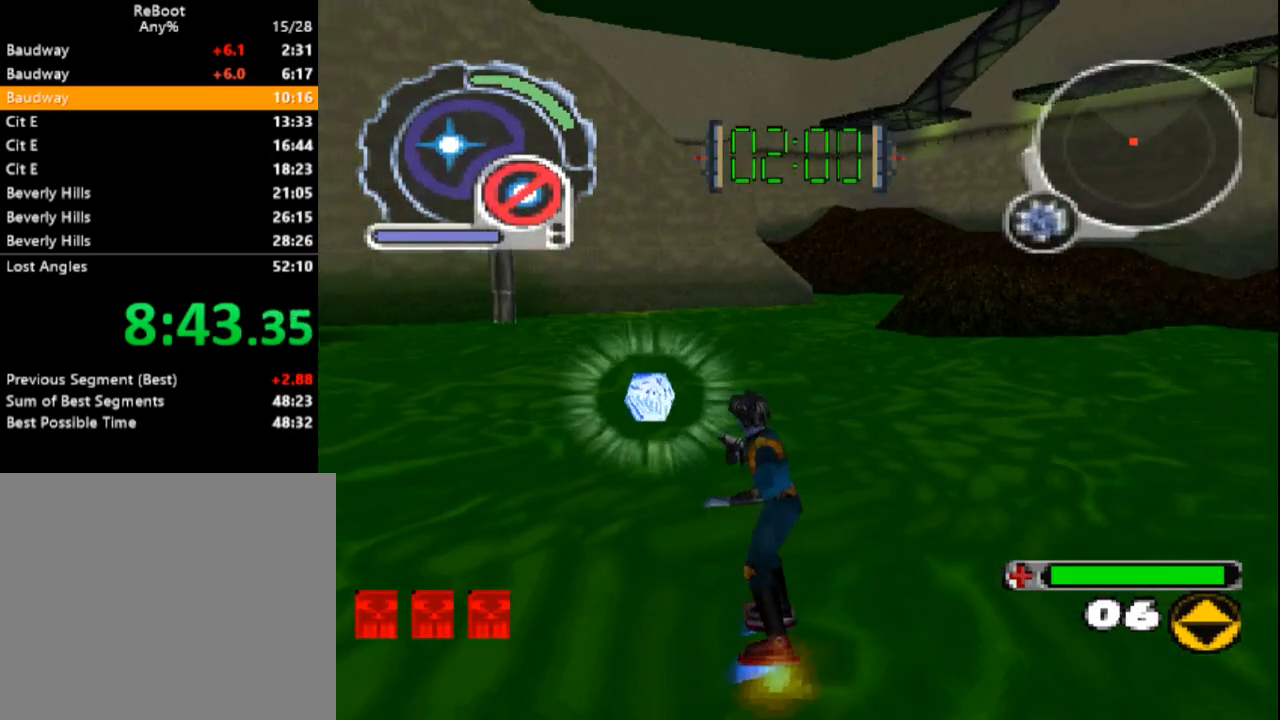
{"dt_ms": 500, "buttons": [], "events": [[83, "L1", "up"], [83, "L2", "up"], [100, "DPAD_DOWN", "down"], [300, "DPAD_DOWN", "up"]]}
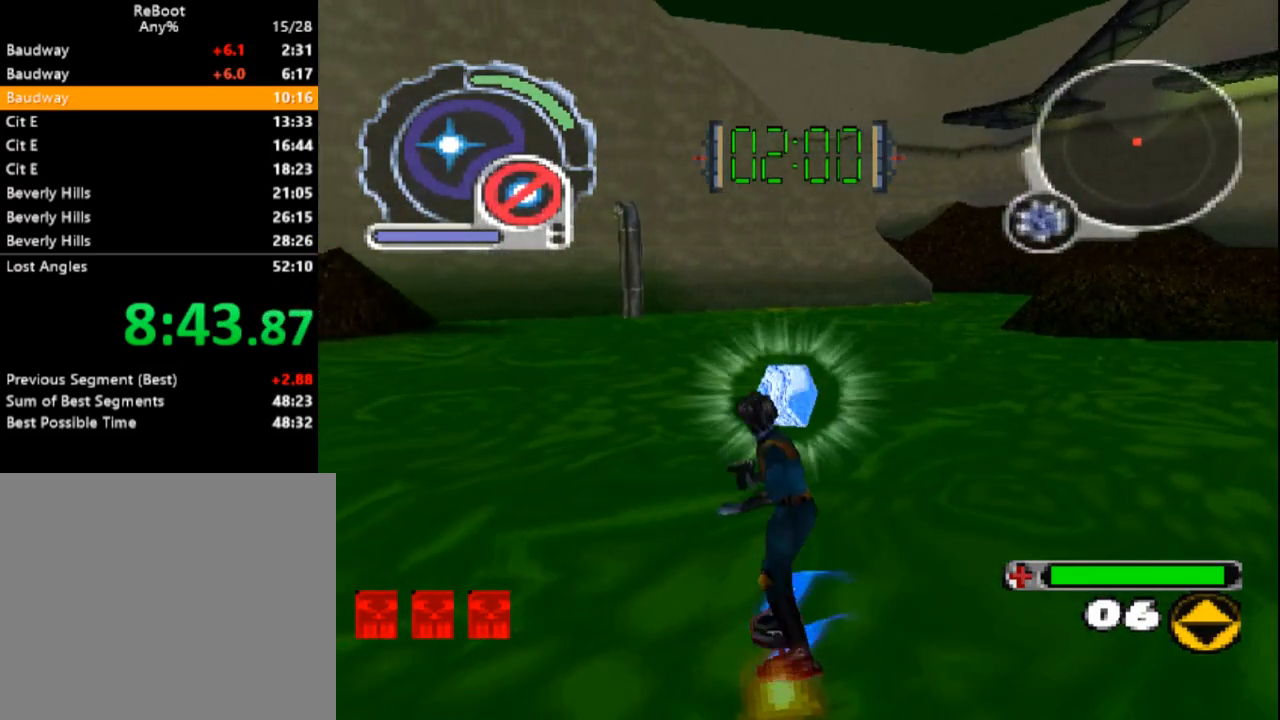
{"dt_ms": 500, "buttons": []}
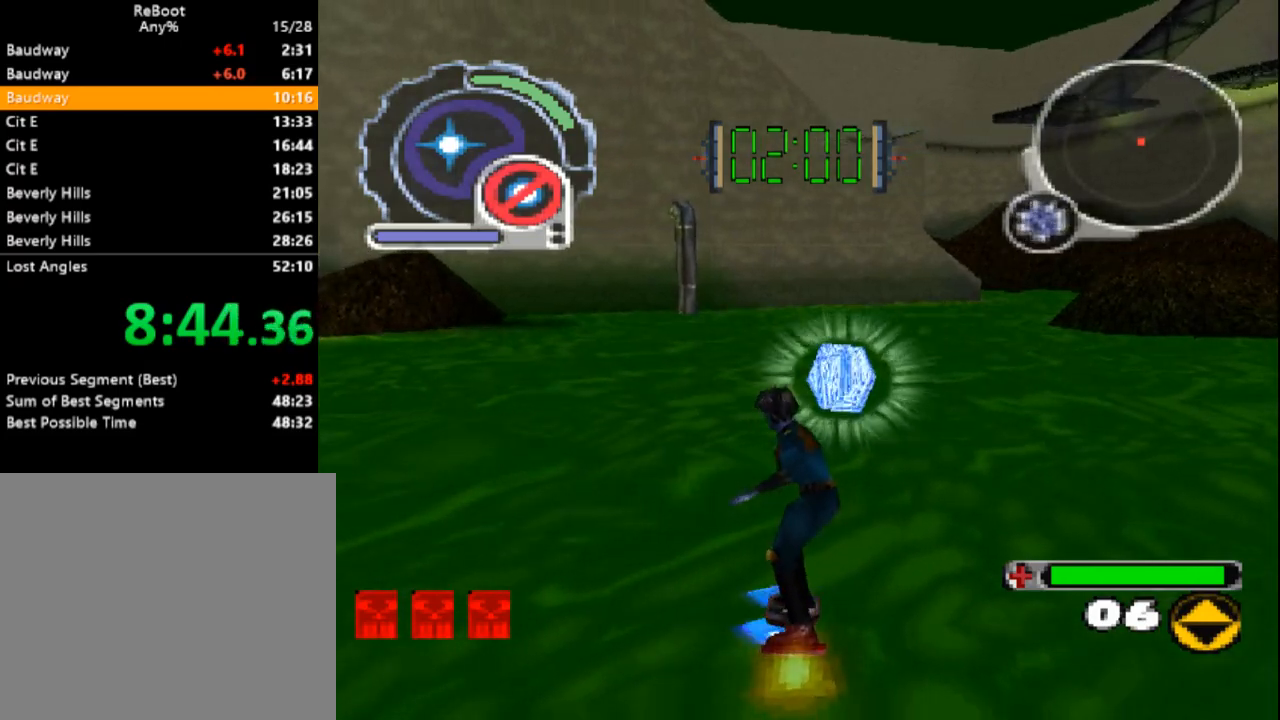
{"dt_ms": 500, "buttons": []}
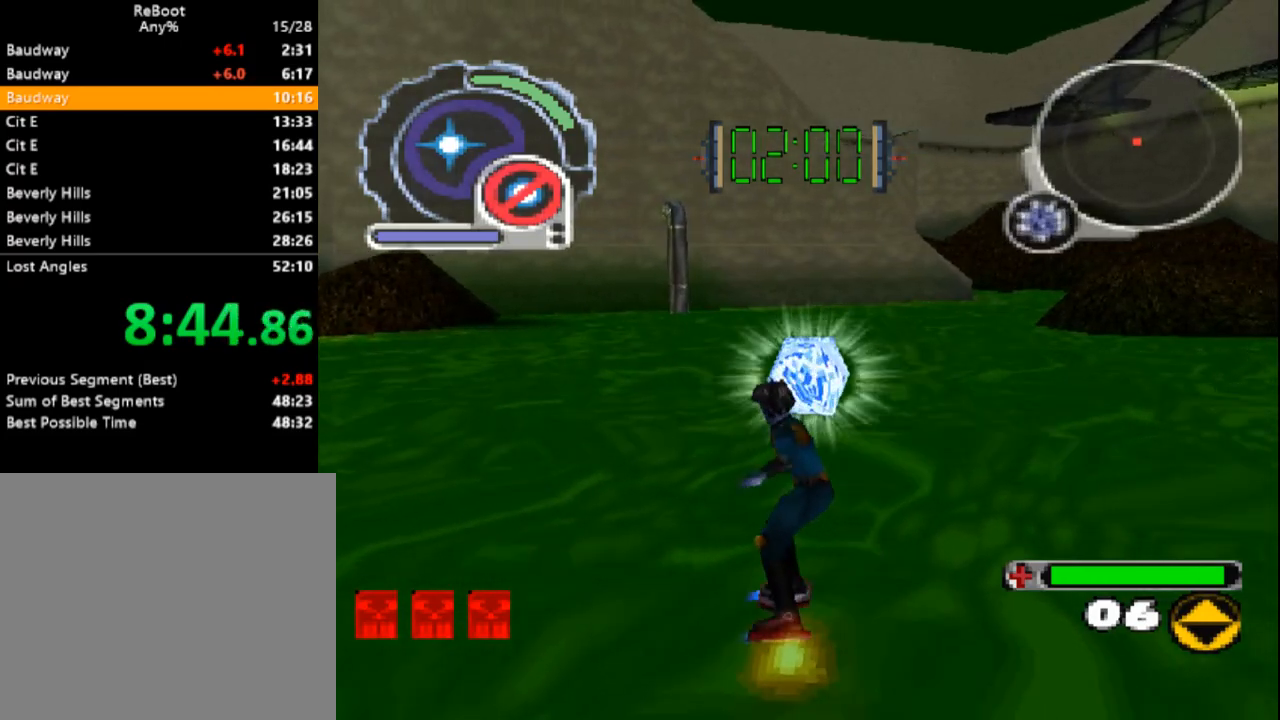
{"dt_ms": 500, "buttons": ["CIRCLE"], "events": [[433, "CIRCLE", "down"]]}
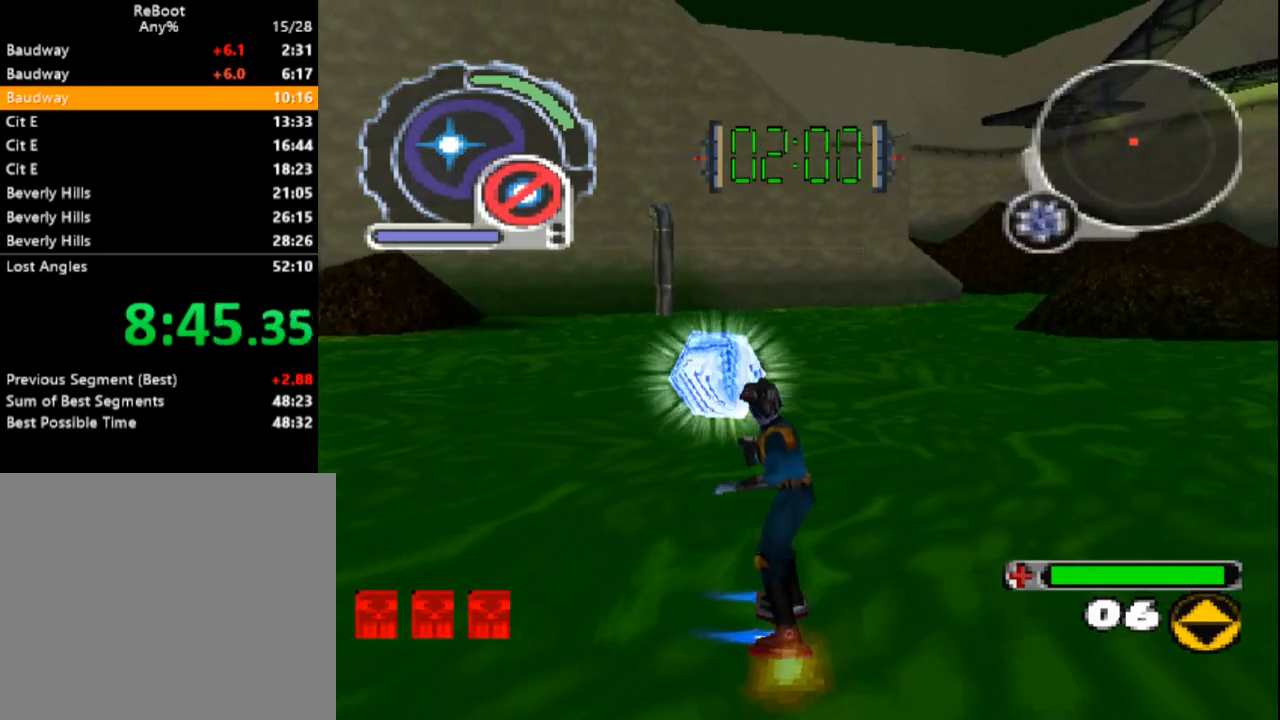
{"dt_ms": 500, "buttons": ["CIRCLE"], "events": [[200, "DPAD_DOWN", "down"], [433, "DPAD_DOWN", "up"], [433, "DPAD_LEFT", "down"], [450, "DPAD_LEFT", "up"]]}
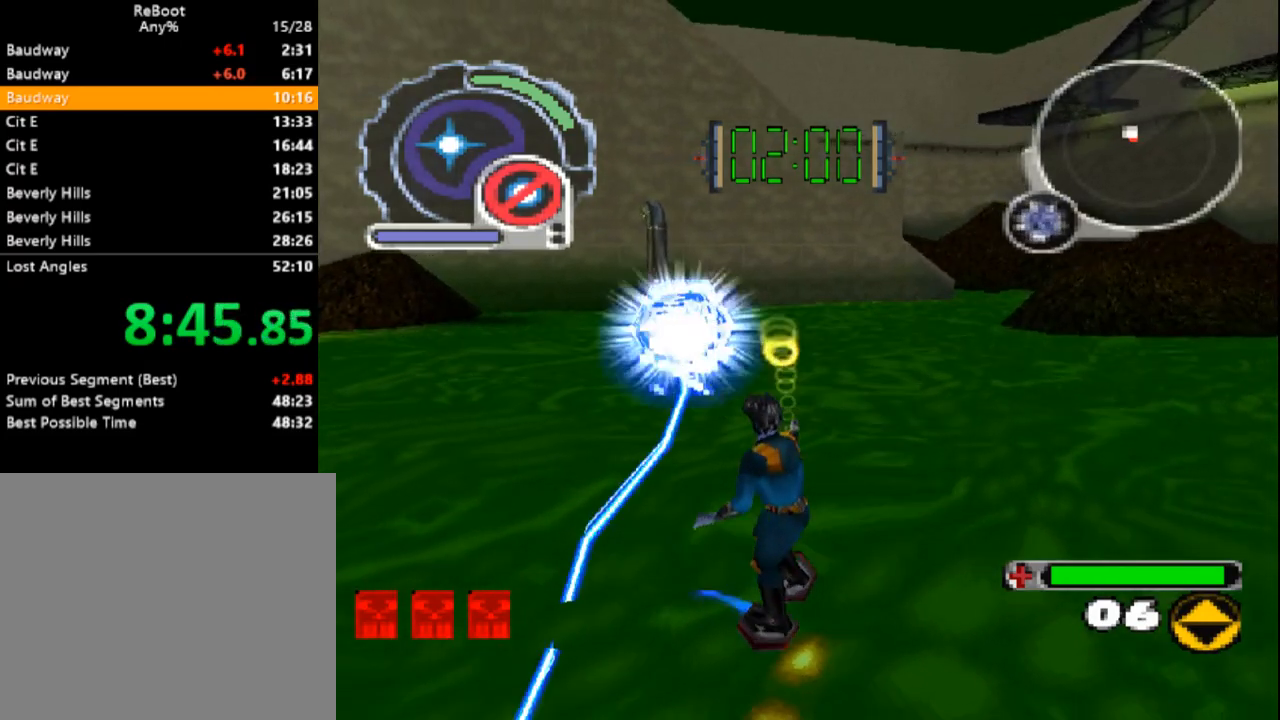
{"dt_ms": 500, "buttons": ["CIRCLE", "DPAD_DOWN"], "events": [[83, "CIRCLE", "up"], [133, "CIRCLE", "down"], [350, "DPAD_DOWN", "down"]]}
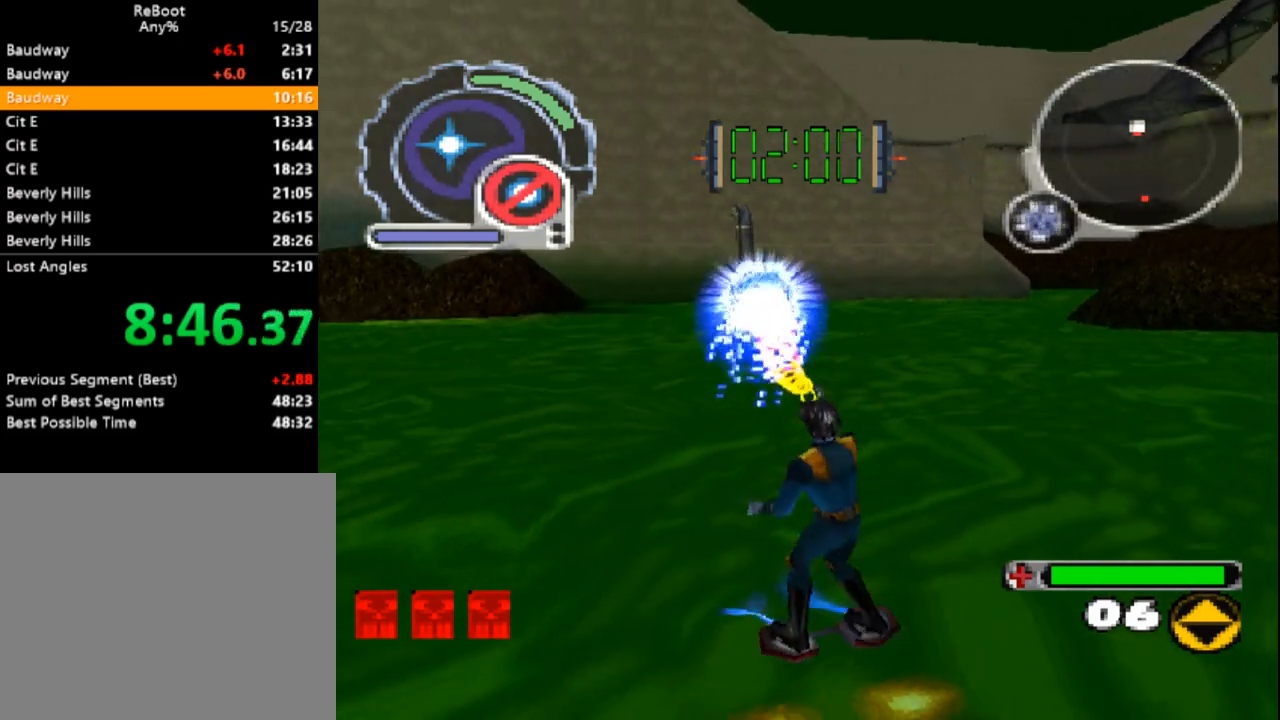
{"dt_ms": 500, "buttons": ["CIRCLE"], "events": [[33, "DPAD_LEFT", "down"], [67, "DPAD_DOWN", "up"], [67, "DPAD_LEFT", "up"], [217, "DPAD_DOWN", "down"], [233, "L1", "down"], [300, "DPAD_LEFT", "down"], [317, "DPAD_DOWN", "up"], [317, "DPAD_LEFT", "up"], [333, "L1", "up"]]}
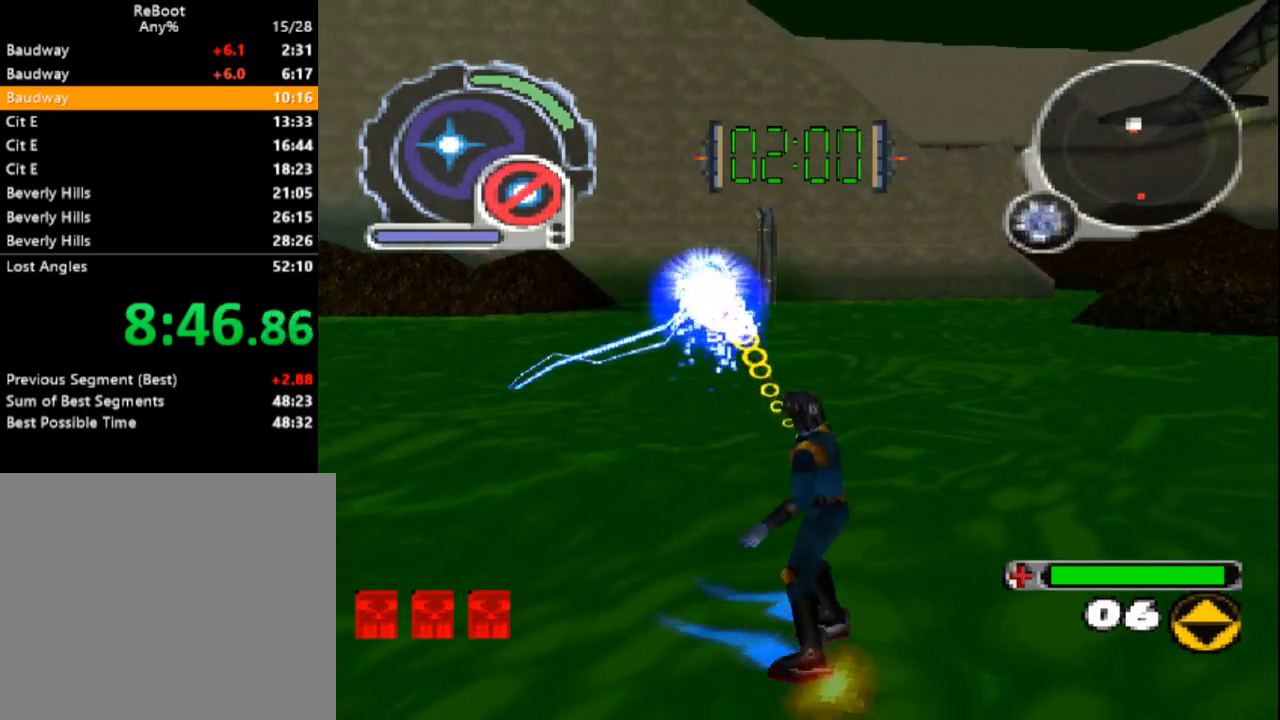
{"dt_ms": 500, "buttons": ["CIRCLE", "L1", "DPAD_DOWN", "DPAD_LEFT"], "events": [[217, "DPAD_DOWN", "down"], [217, "L1", "down"], [233, "DPAD_LEFT", "down"], [317, "DPAD_DOWN", "up"], [333, "DPAD_LEFT", "up"], [333, "L1", "up"], [450, "DPAD_DOWN", "down"], [450, "DPAD_LEFT", "down"], [500, "L1", "down"]]}
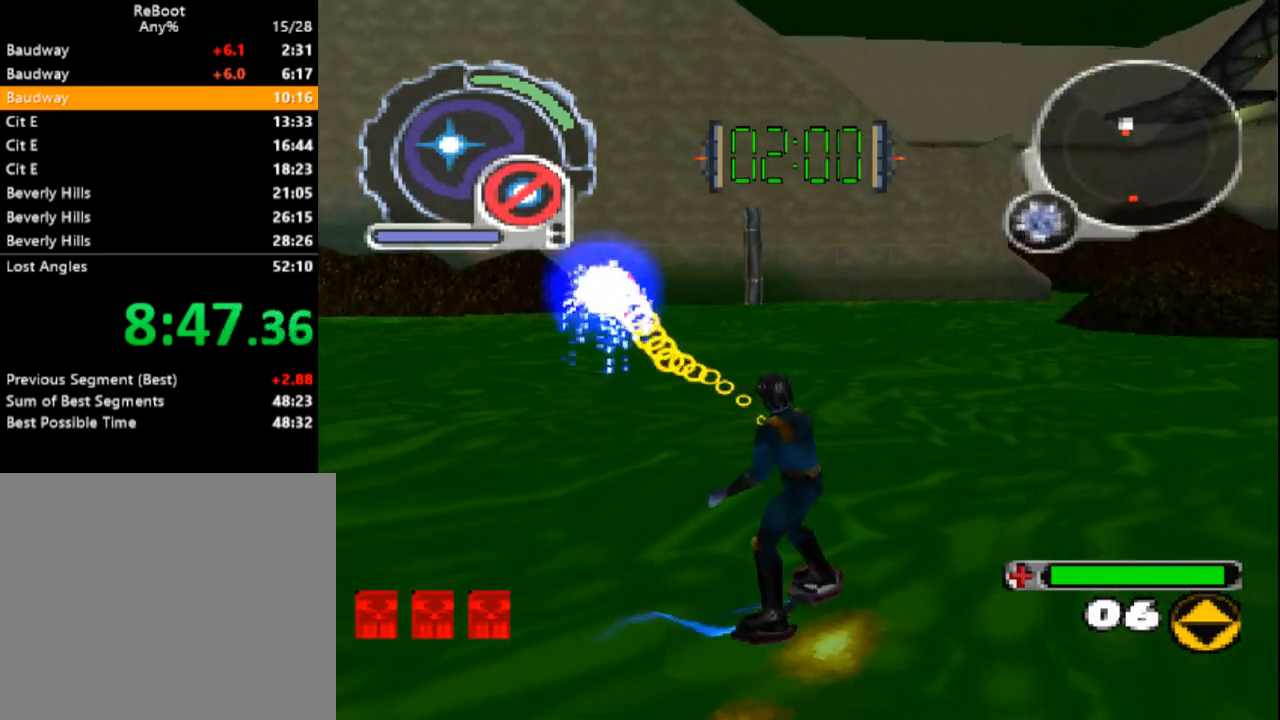
{"dt_ms": 500, "buttons": ["CIRCLE", "L1", "DPAD_DOWN"], "events": [[133, "DPAD_LEFT", "up"], [150, "DPAD_DOWN", "up"], [183, "L1", "up"], [350, "DPAD_DOWN", "down"], [350, "DPAD_LEFT", "down"], [383, "L1", "down"], [500, "DPAD_LEFT", "up"]]}
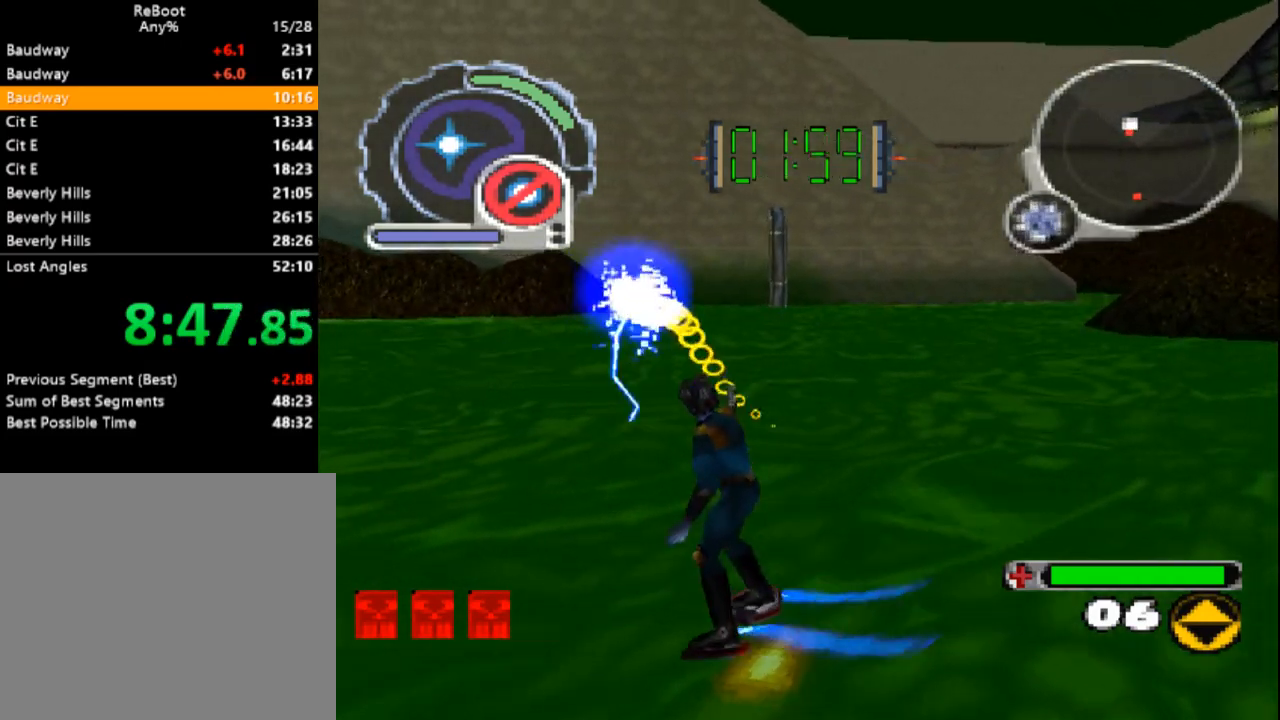
{"dt_ms": 1000, "buttons": ["CIRCLE", "R1", "DPAD_DOWN", "DPAD_LEFT"]}
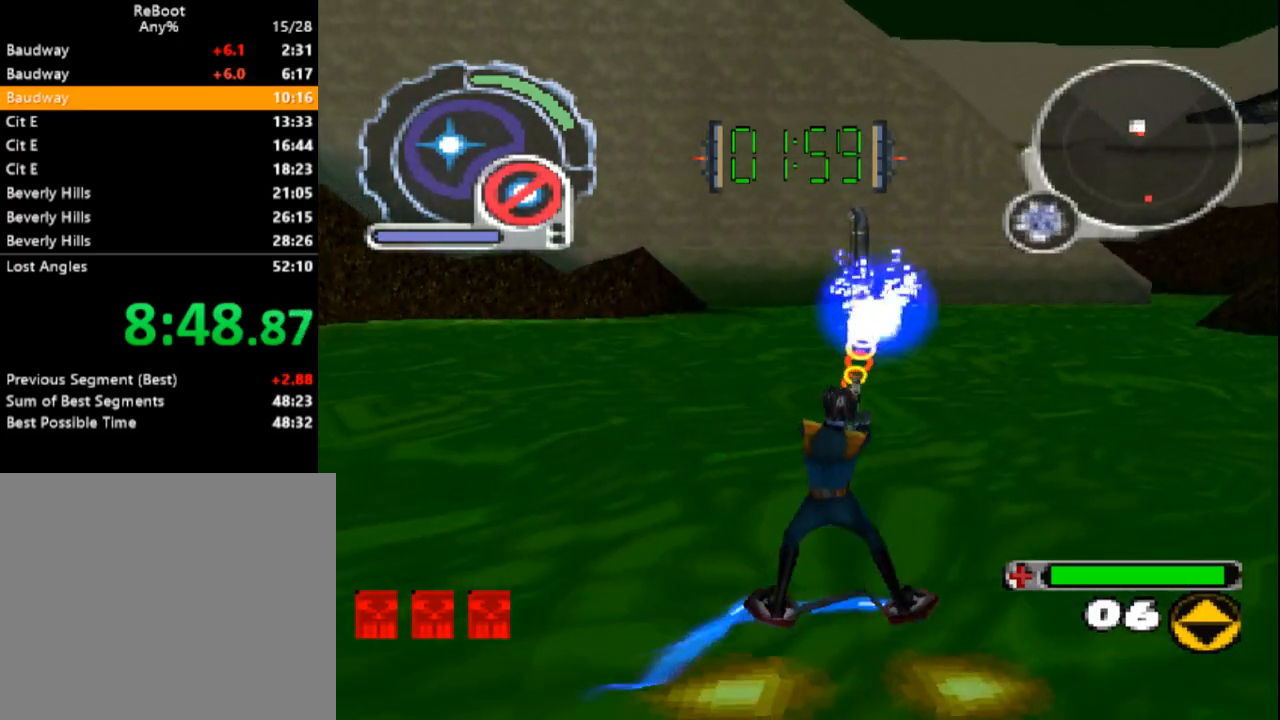
{"dt_ms": 500, "buttons": ["CIRCLE"], "events": [[67, "R1", "up"], [83, "DPAD_DOWN", "up"], [100, "DPAD_LEFT", "up"], [200, "DPAD_DOWN", "down"], [200, "L1", "down"], [300, "DPAD_LEFT", "down"], [350, "DPAD_DOWN", "up"], [350, "DPAD_LEFT", "up"], [367, "L1", "up"]]}
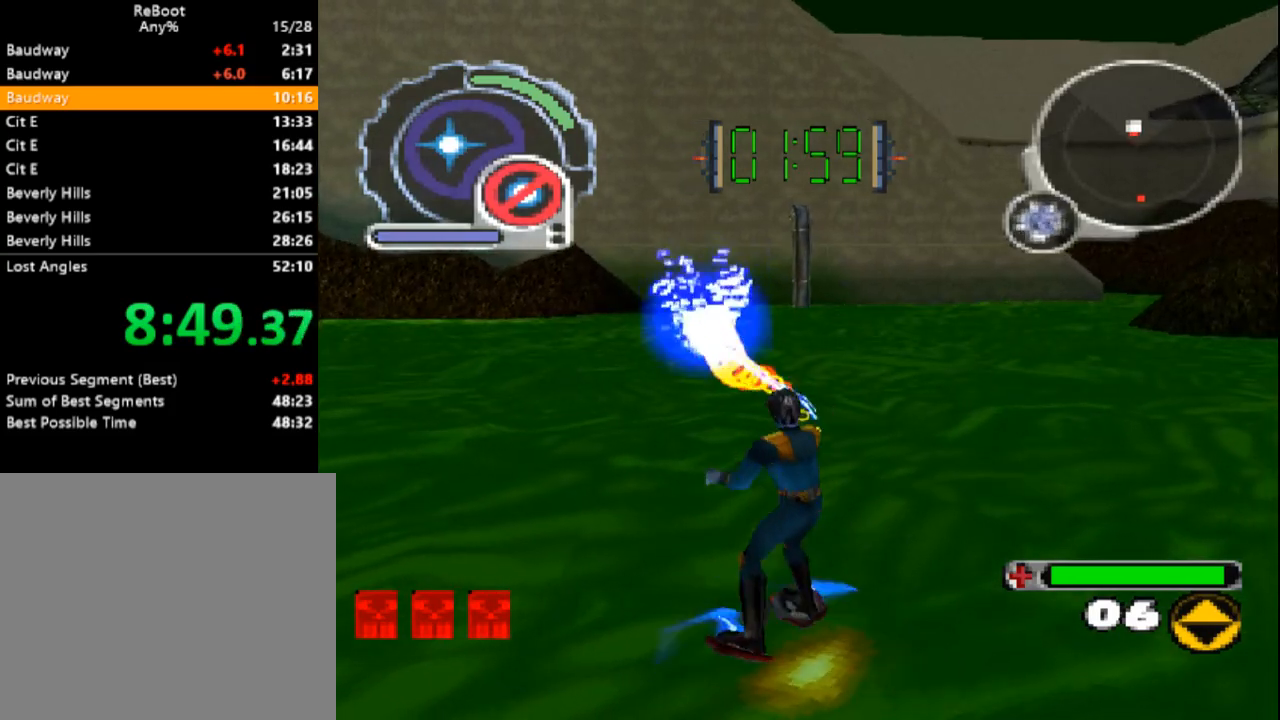
{"dt_ms": 500, "buttons": ["CIRCLE", "DPAD_DOWN"]}
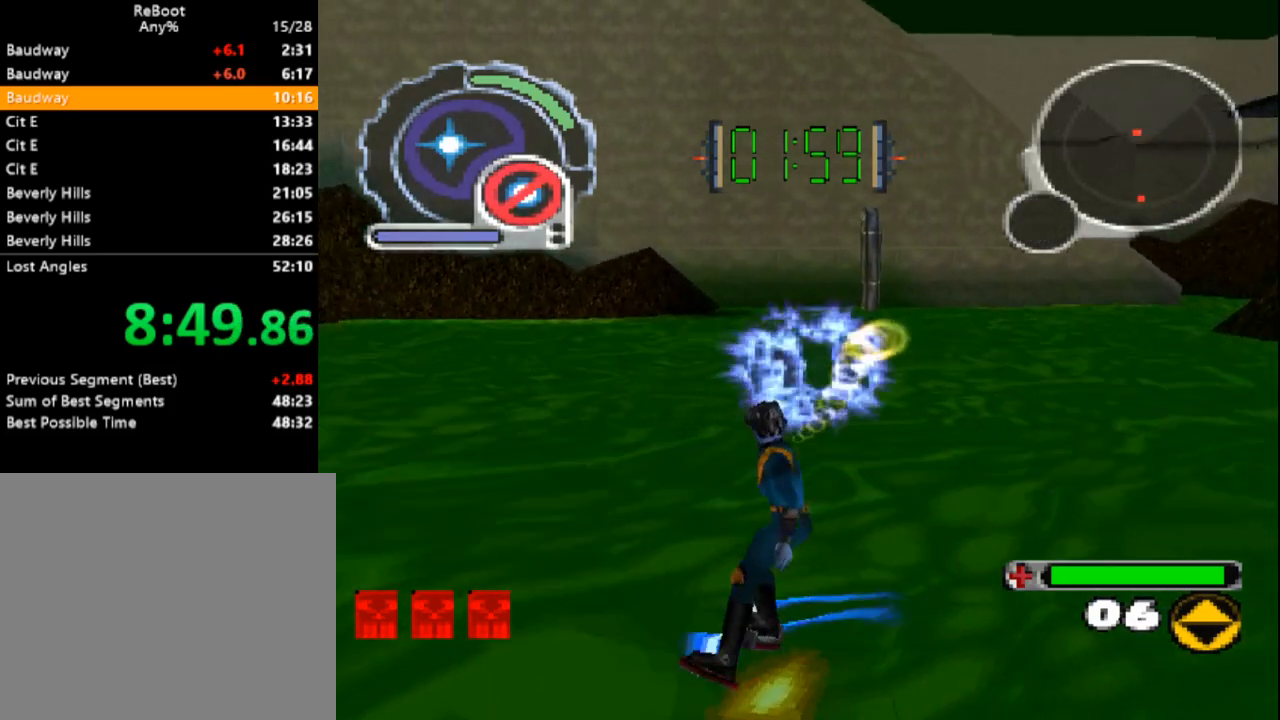
{"dt_ms": 500, "buttons": ["SQUARE", "DPAD_UP"], "events": [[33, "DPAD_DOWN", "up"], [83, "DPAD_UP", "down"], [100, "CIRCLE", "up"], [200, "SQUARE", "down"]]}
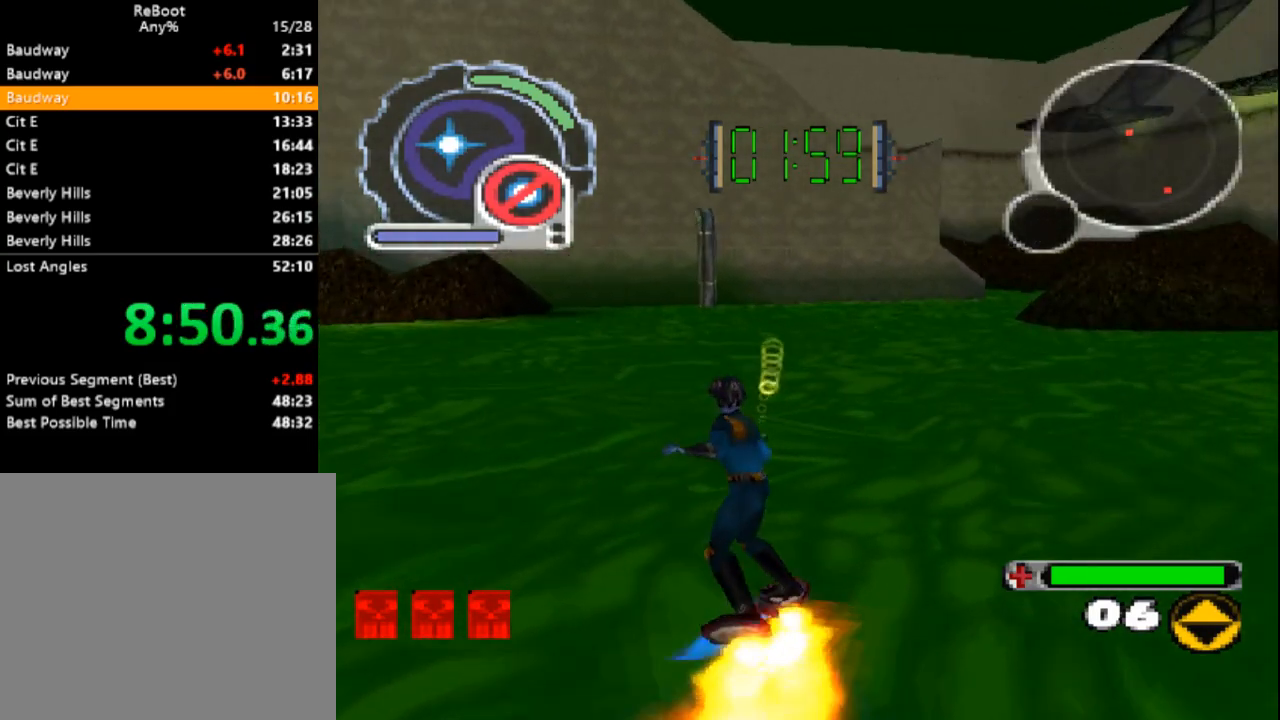
{"dt_ms": 500, "buttons": ["SQUARE", "DPAD_UP"], "events": []}
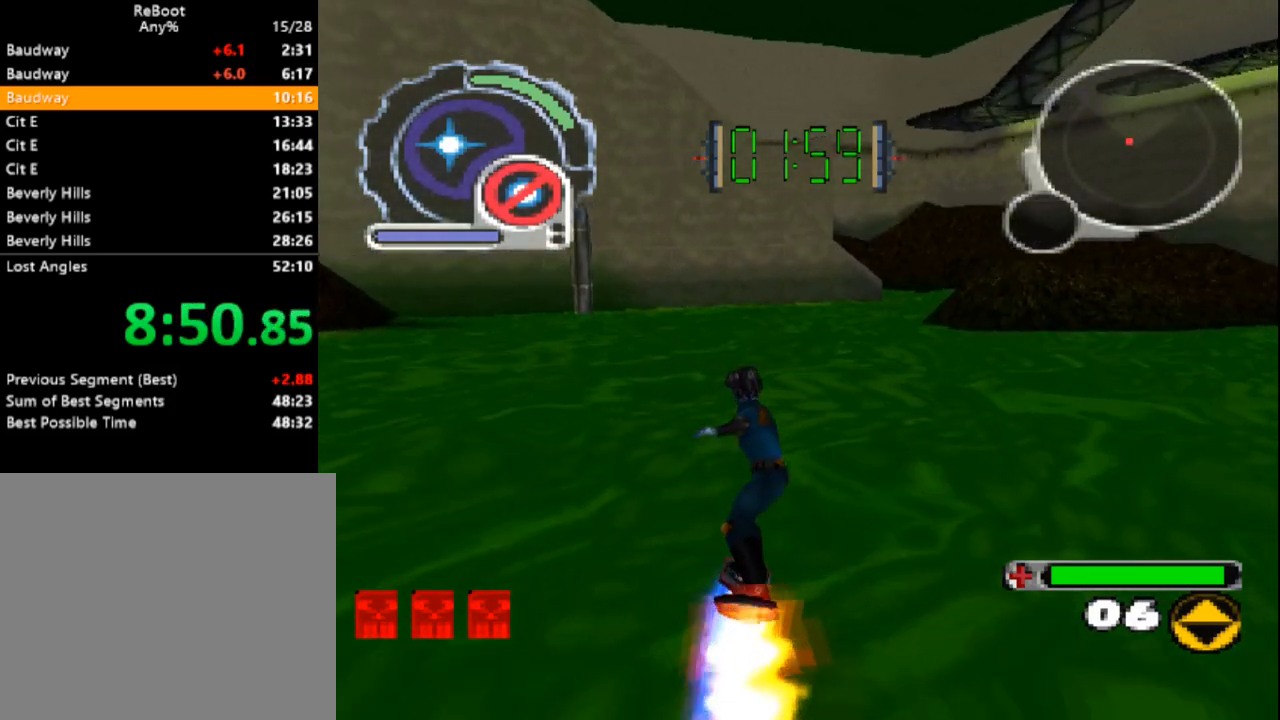
{"dt_ms": 500, "buttons": ["SQUARE", "DPAD_UP", "DPAD_RIGHT"], "events": [[433, "DPAD_RIGHT", "down"]]}
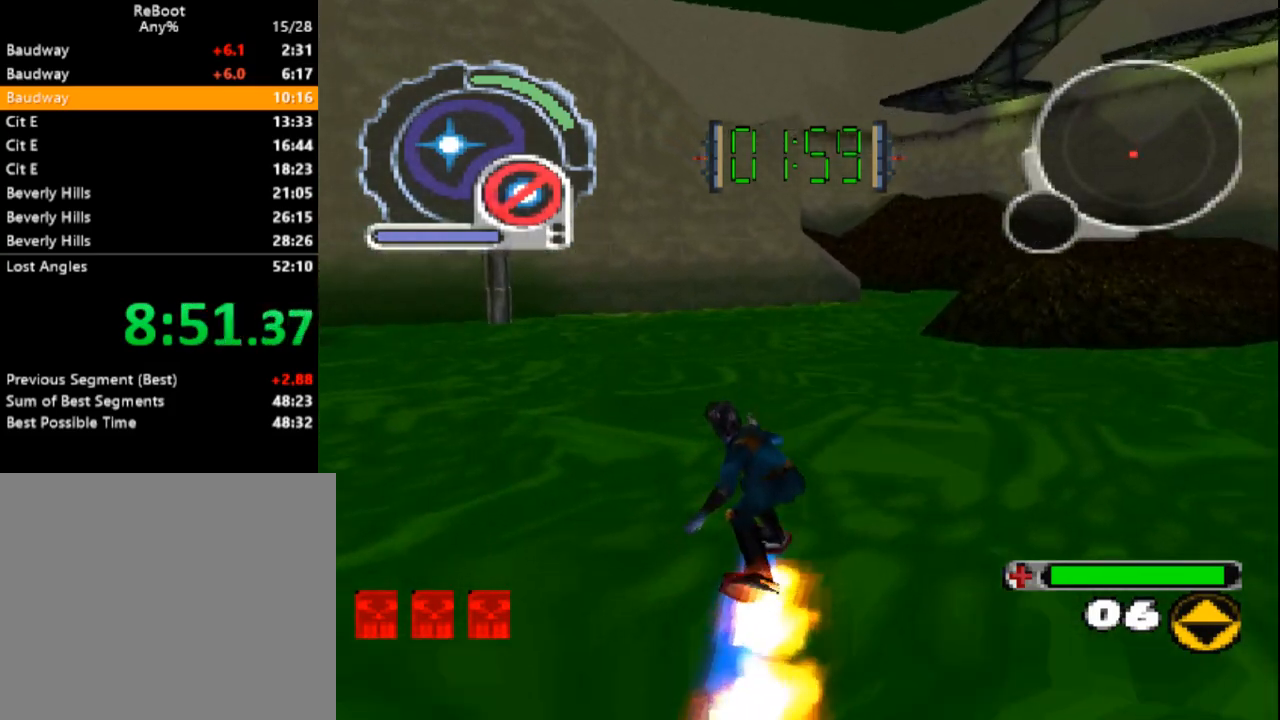
{"dt_ms": 500, "buttons": ["SQUARE", "DPAD_UP"], "events": [[33, "DPAD_RIGHT", "up"], [217, "R1", "down"], [350, "R1", "up"]]}
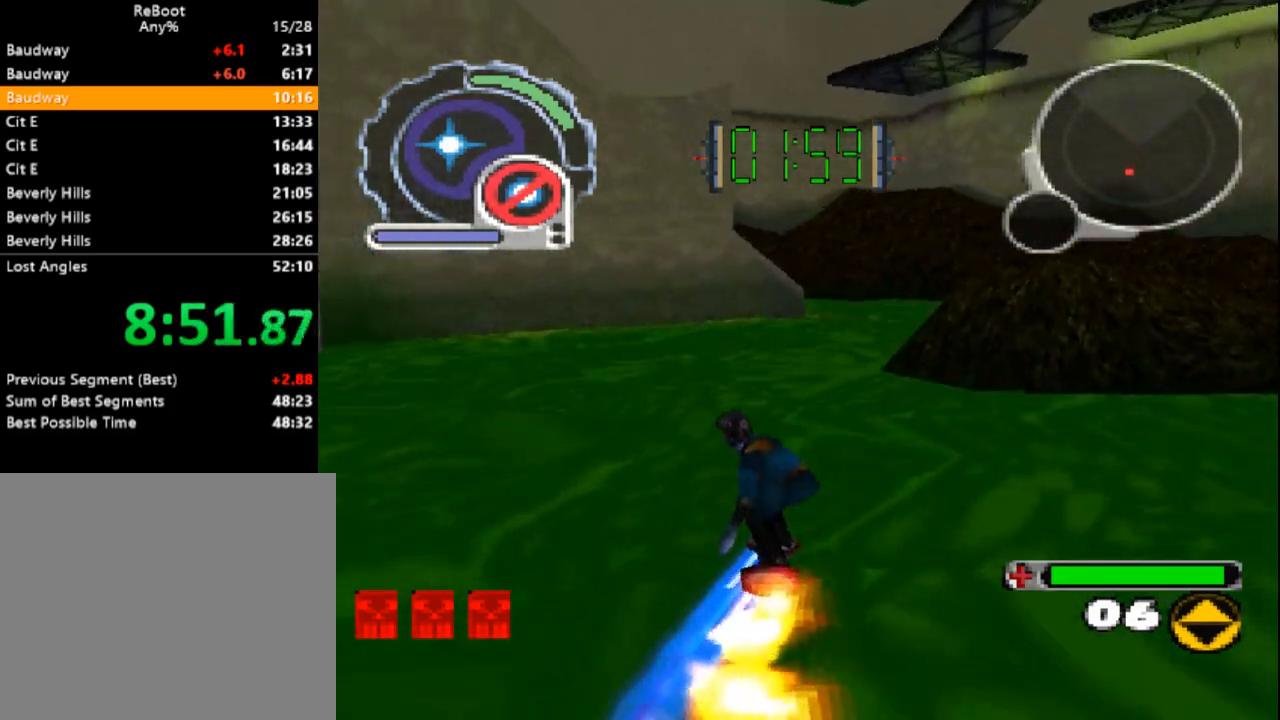
{"dt_ms": 500, "buttons": ["SQUARE", "DPAD_UP"], "events": [[200, "DPAD_LEFT", "down"], [300, "DPAD_LEFT", "up"]]}
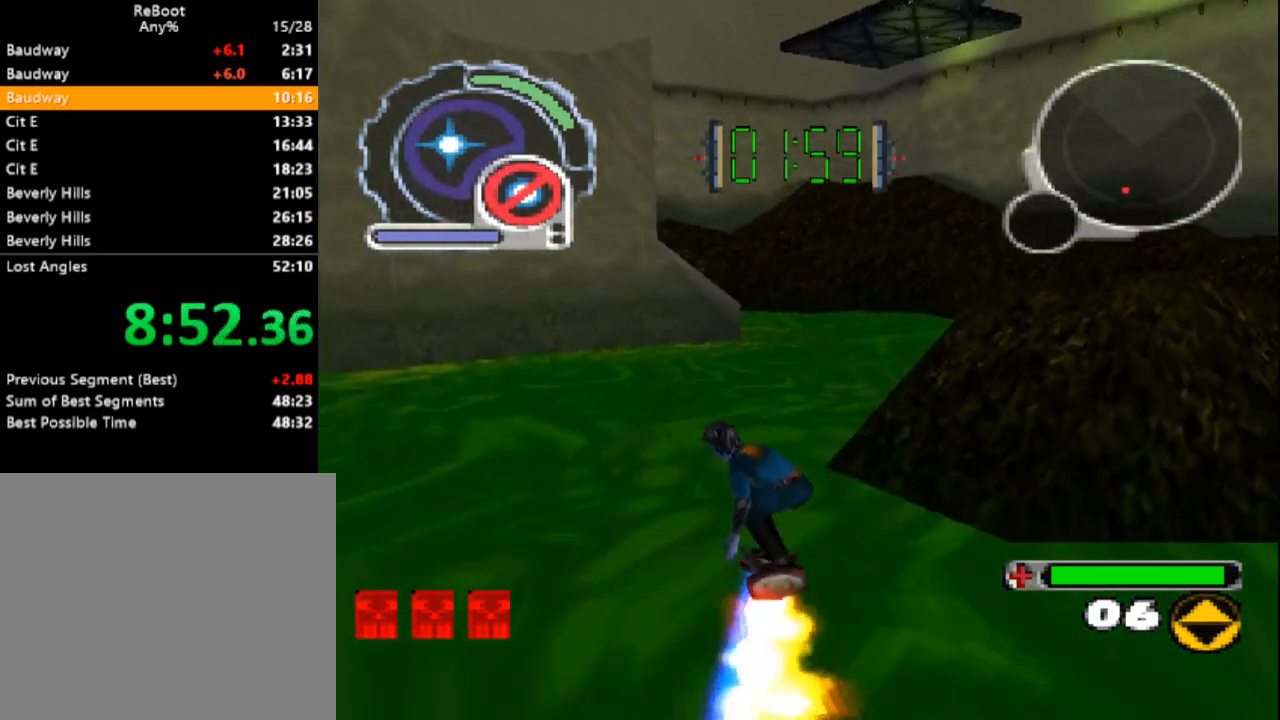
{"dt_ms": 500, "buttons": ["SQUARE", "DPAD_UP"], "events": []}
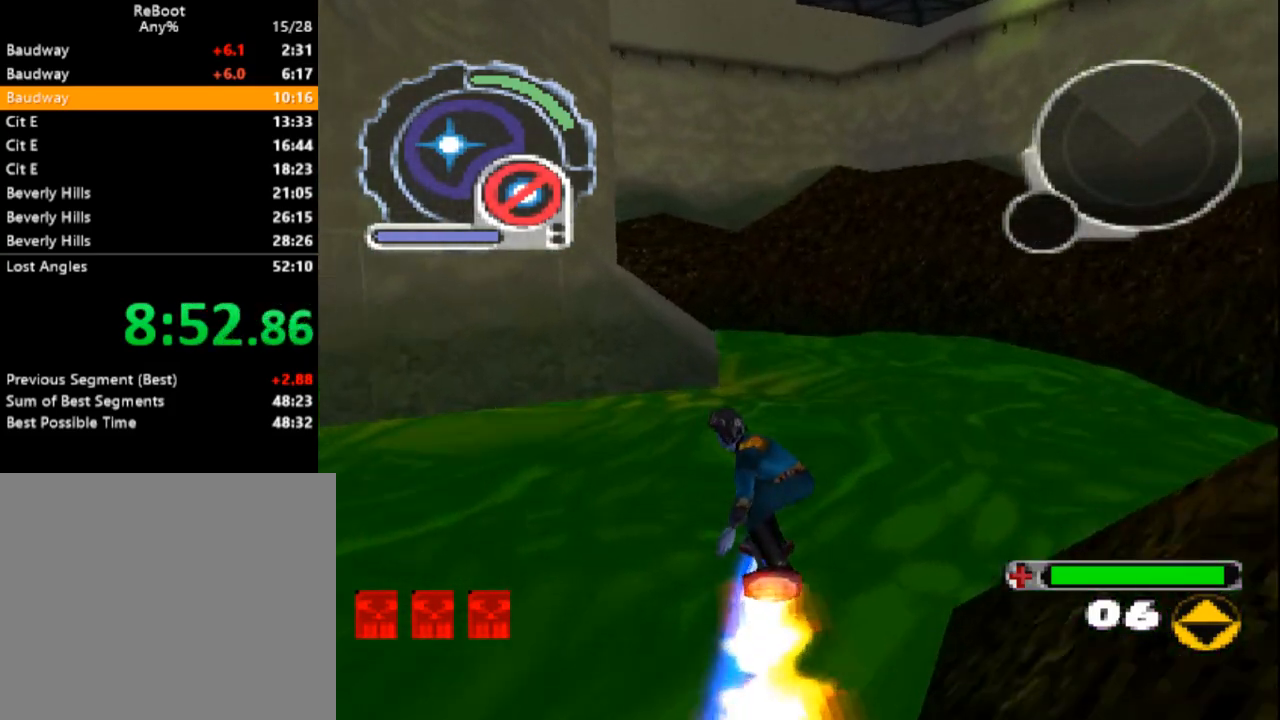
{"dt_ms": 500, "buttons": ["SQUARE", "L1", "DPAD_UP", "DPAD_LEFT"], "events": [[67, "DPAD_LEFT", "down"], [150, "SQUARE", "up"], [233, "L1", "down"], [400, "SQUARE", "down"]]}
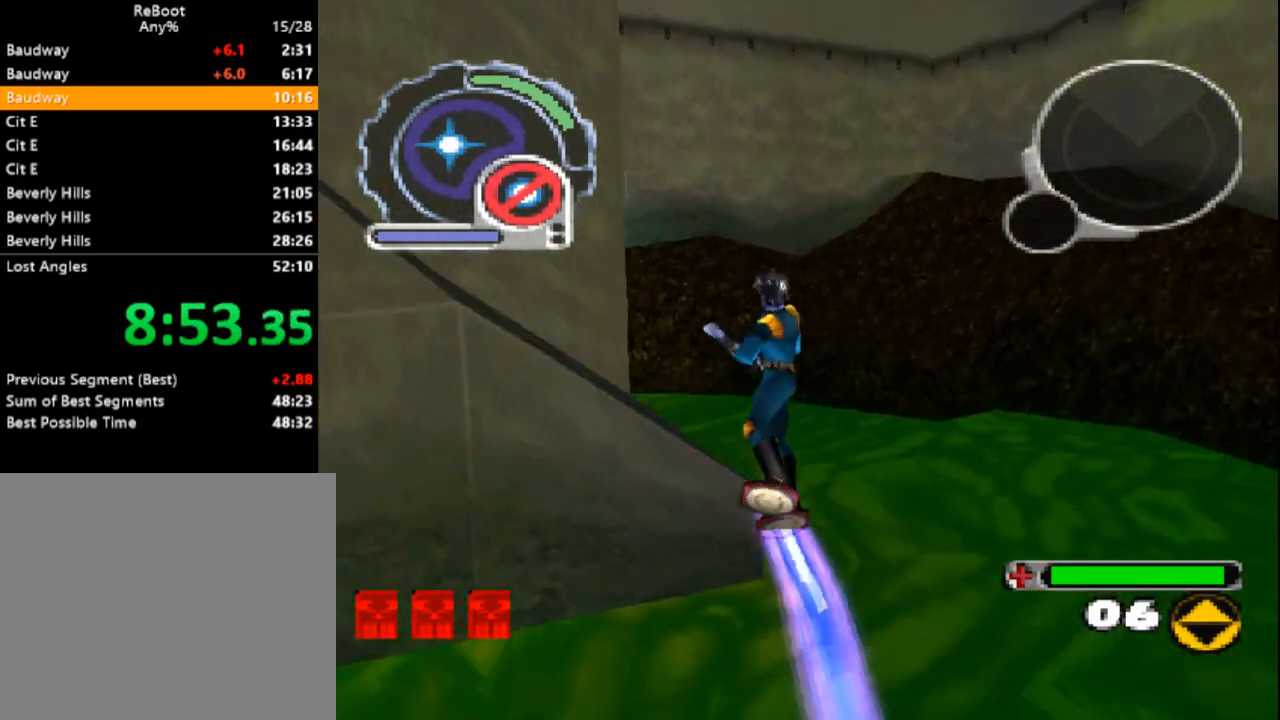
{"dt_ms": 500, "buttons": ["SQUARE", "L1", "DPAD_UP"], "events": [[383, "DPAD_LEFT", "up"]]}
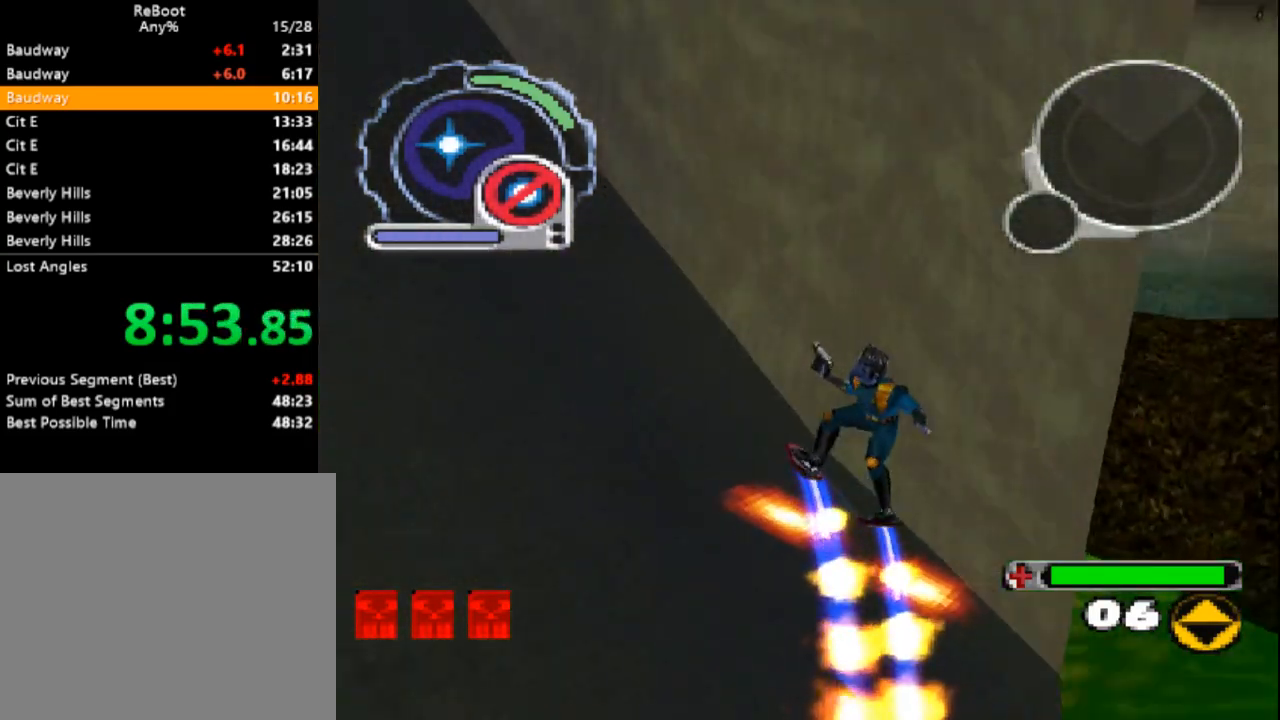
{"dt_ms": 500, "buttons": ["SQUARE", "DPAD_UP"], "events": [[17, "L1", "up"]]}
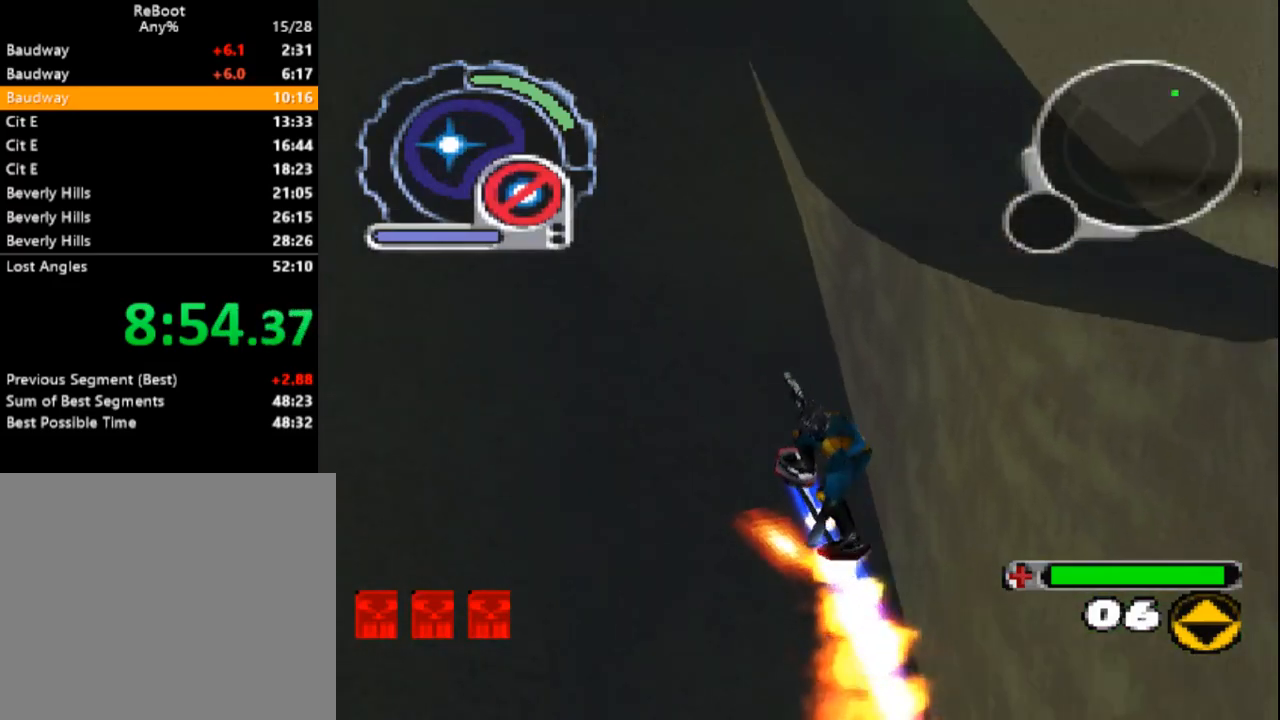
{"dt_ms": 500, "buttons": ["SQUARE", "DPAD_UP"], "events": []}
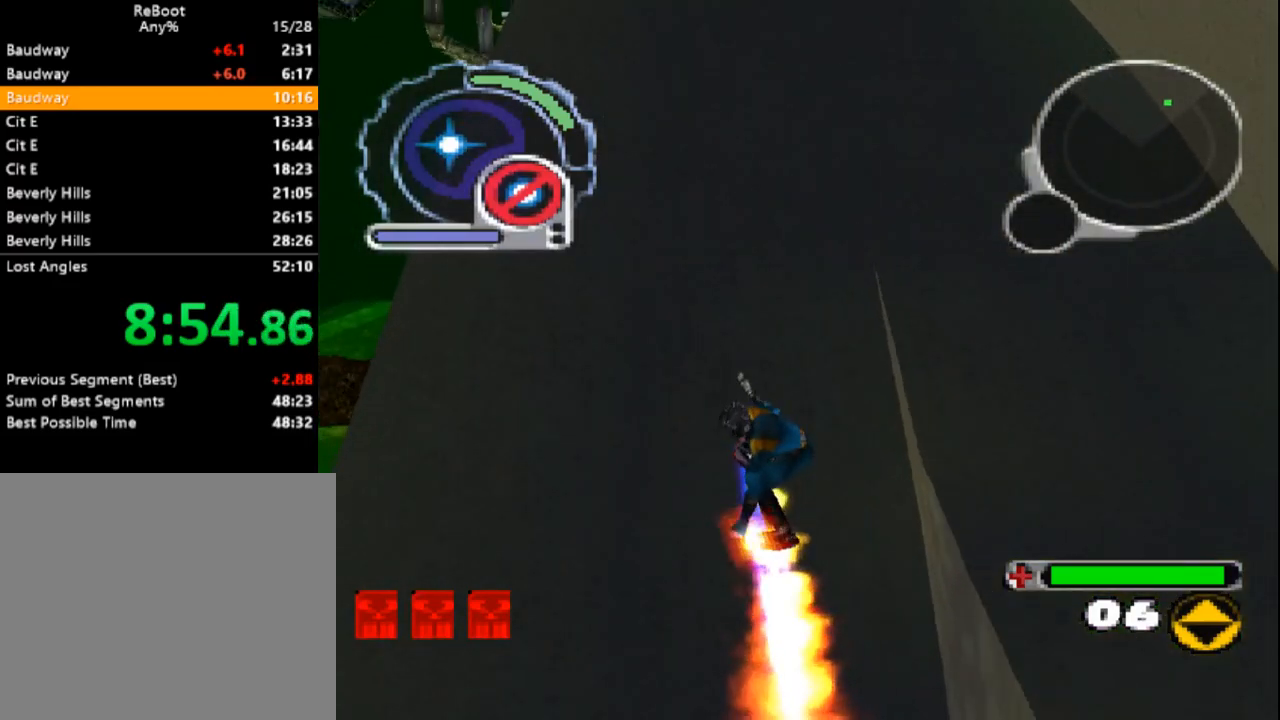
{"dt_ms": 500, "buttons": ["SQUARE", "DPAD_UP"], "events": []}
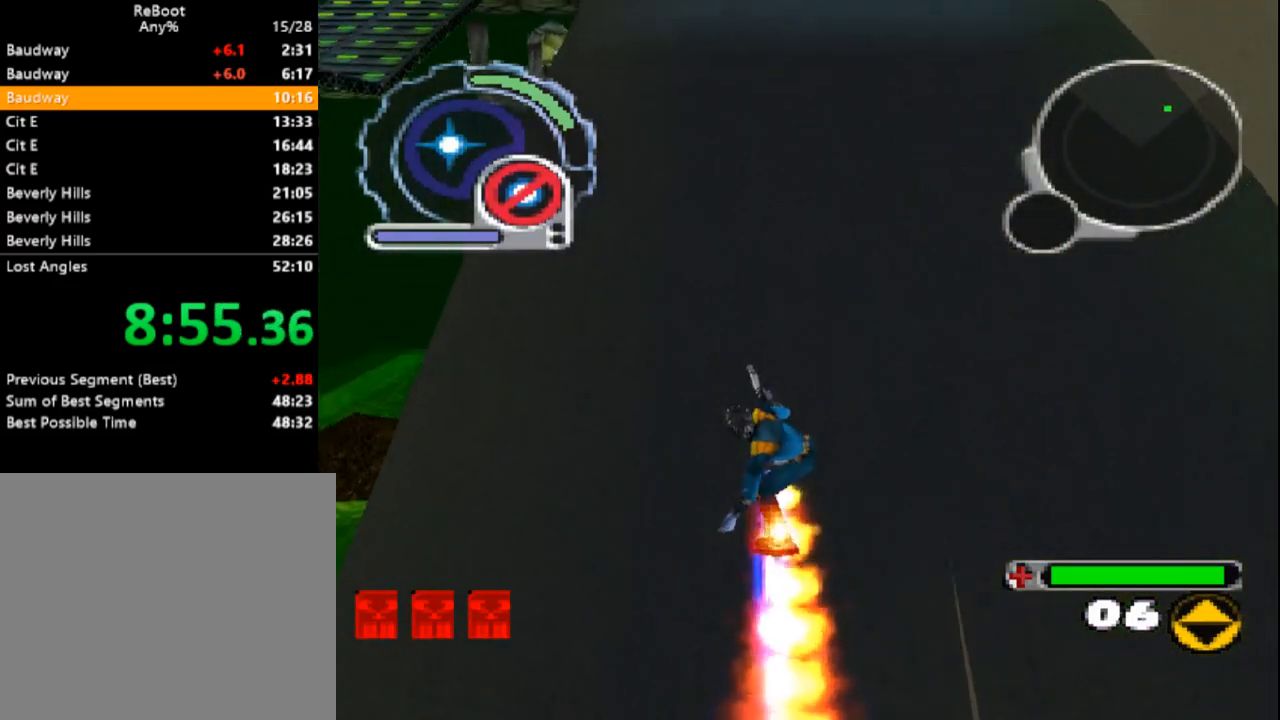
{"dt_ms": 500, "buttons": ["SQUARE", "DPAD_RIGHT"], "events": [[200, "DPAD_RIGHT", "down"], [467, "DPAD_UP", "up"]]}
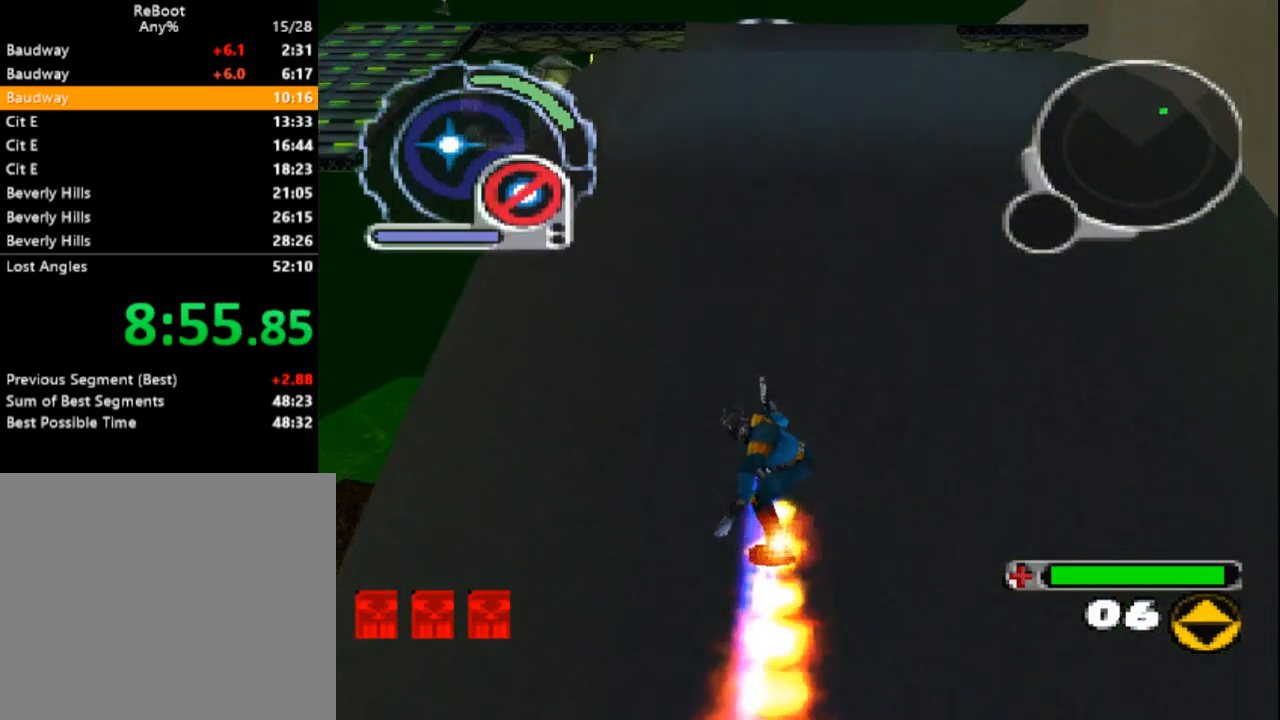
{"dt_ms": 500, "buttons": ["SQUARE", "DPAD_RIGHT"], "events": [[50, "DPAD_DOWN", "down"], [350, "DPAD_DOWN", "up"]]}
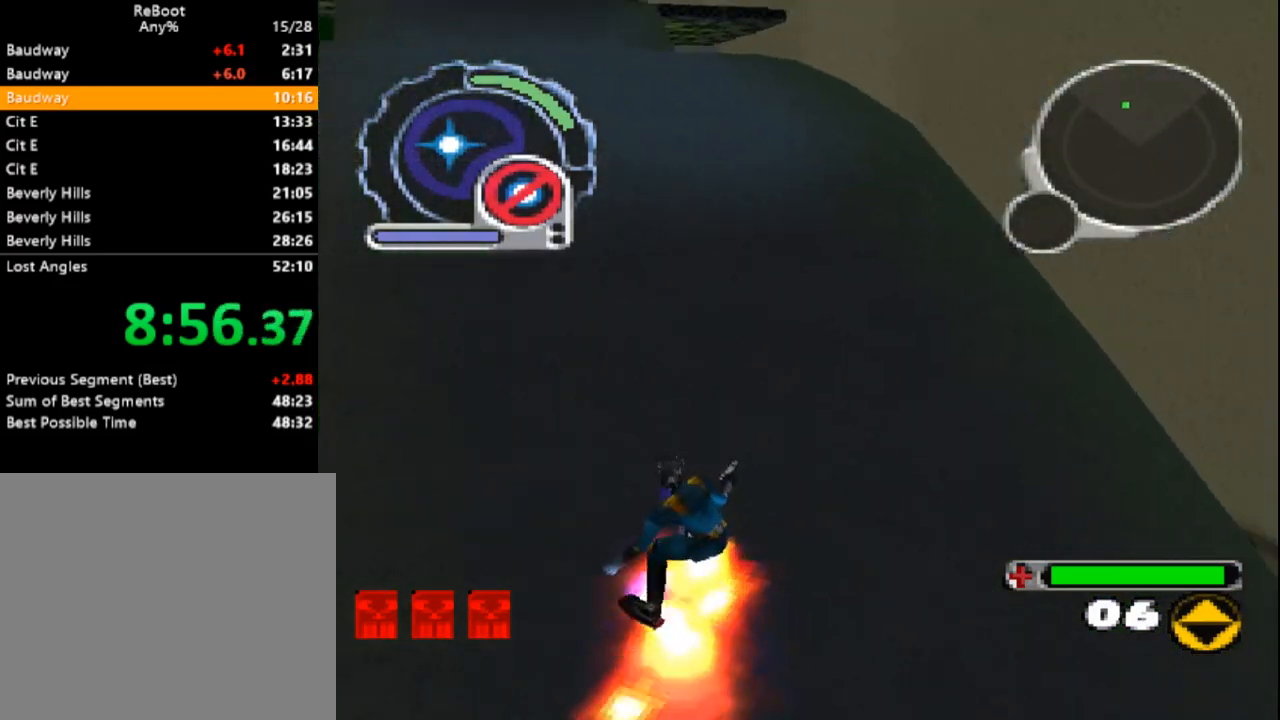
{"dt_ms": 500, "buttons": ["SQUARE", "DPAD_UP"], "events": [[300, "DPAD_UP", "down"], [367, "DPAD_RIGHT", "up"]]}